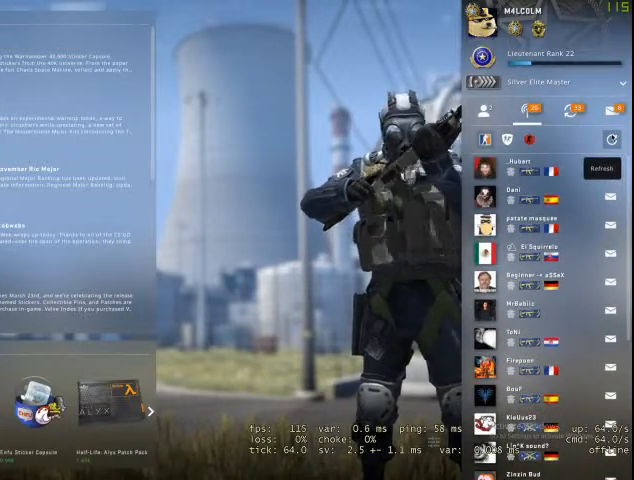
Gameplay with keyboard and mouse; each line is a JSON object with the keys and mouse buttons held at the frame after it. "events" lists presses ("down") and releases ("up") of "1", "2", "3", "4", "5", "a", "alt", "c", "caps_lock", "ctrl", "d", "e", "f", "g", "q", "r", "s", "shift", "space", "t", "tab", "v", "w", "x", "z", "mouse_left", "mouse_wheel" and "mouse_right" between this image and that frame as [ms after this image, input, new state], when the widget could be followed in between. "mouse_left", "mouse_wheel", "mouse_right" = the "left", "wheel", "right" buttons of the "mouse" list. No other keys are recorded. "wheel" means that the mouse wheel is clicked or scrolled. Not read: mouse_move.
{"keys": [], "mouse": [], "events": [[33, "mouse_left", "down"], [200, "mouse_left", "up"]]}
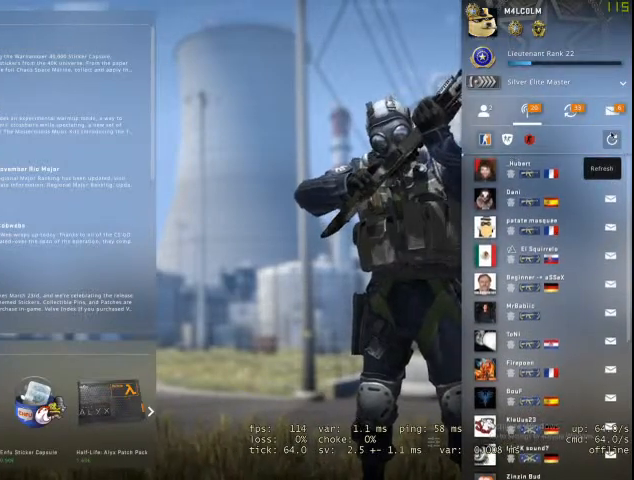
{"keys": [], "mouse": [], "events": []}
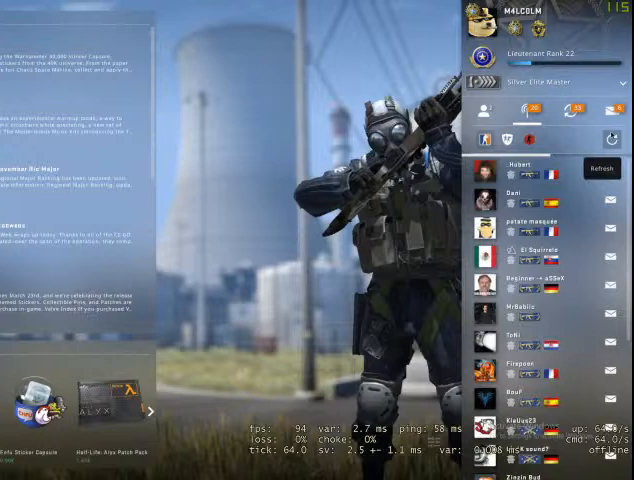
{"keys": [], "mouse": [], "events": []}
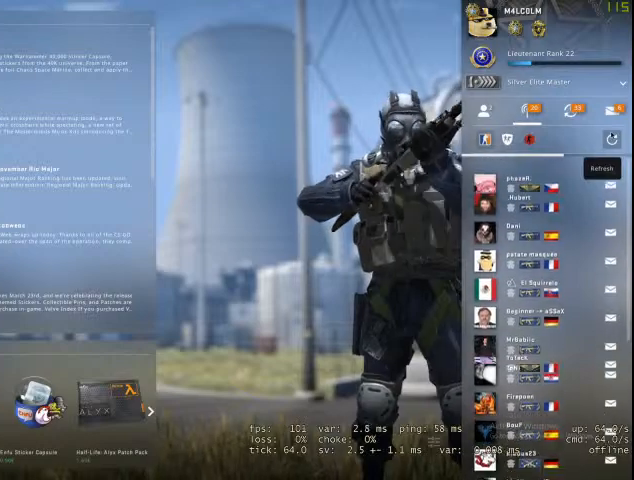
{"keys": [], "mouse": [], "events": []}
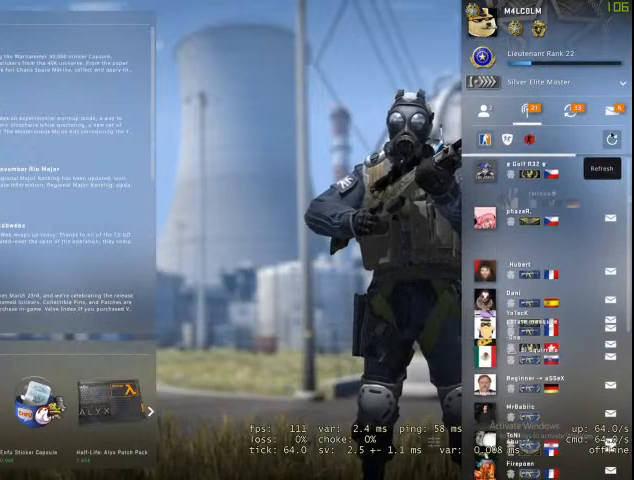
{"keys": [], "mouse": [], "events": []}
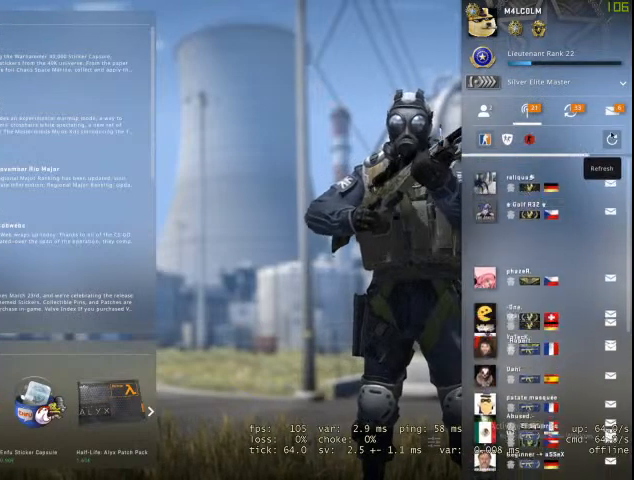
{"keys": [], "mouse": [], "events": []}
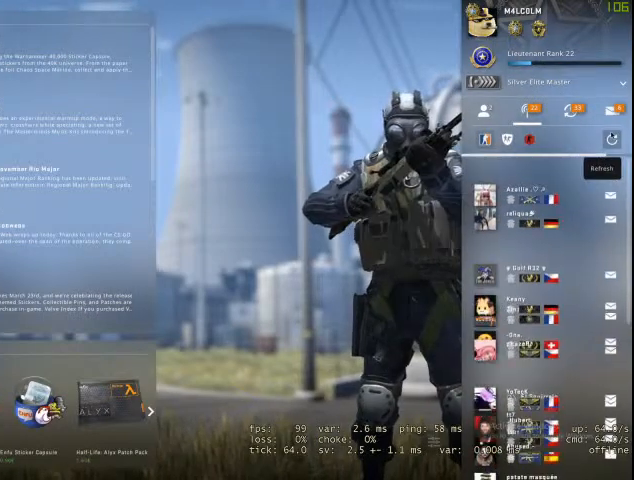
{"keys": [], "mouse": [], "events": []}
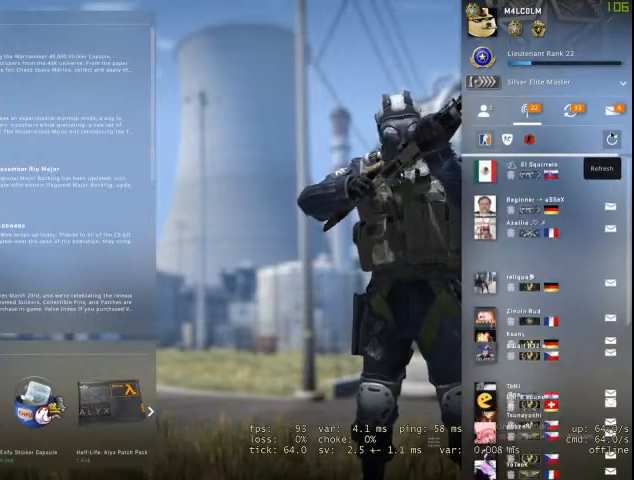
{"keys": [], "mouse": [], "events": []}
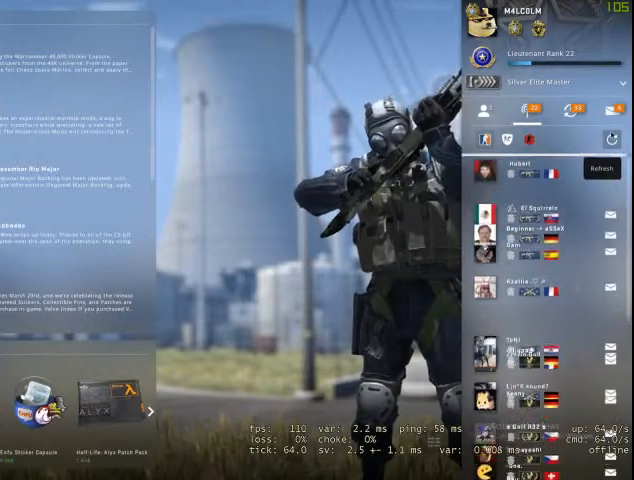
{"keys": [], "mouse": [], "events": []}
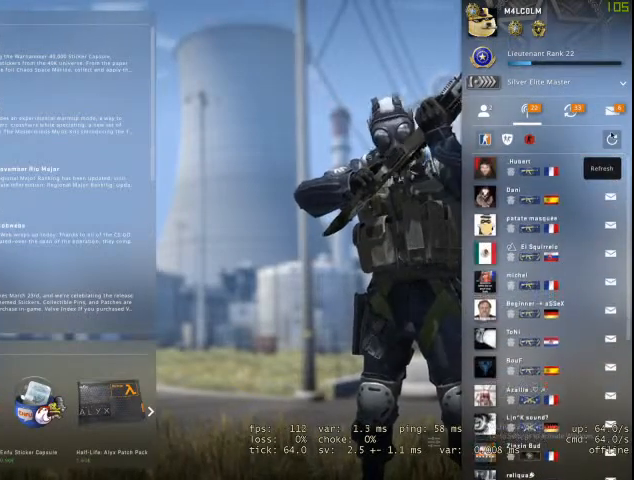
{"keys": [], "mouse": [], "events": []}
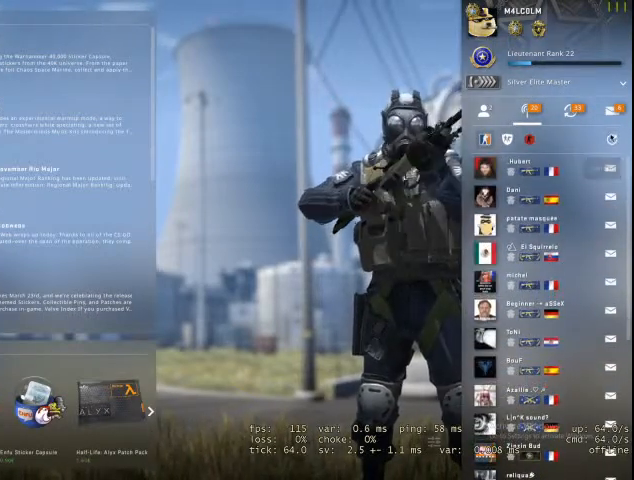
{"keys": [], "mouse": [], "events": []}
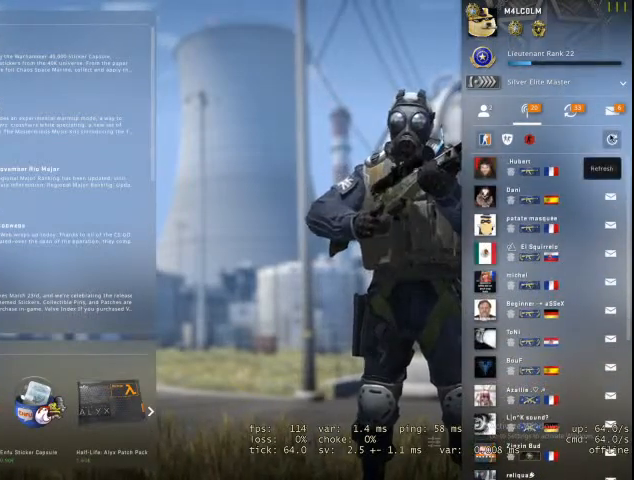
{"keys": [], "mouse": [], "events": [[67, "mouse_left", "down"], [167, "mouse_left", "up"]]}